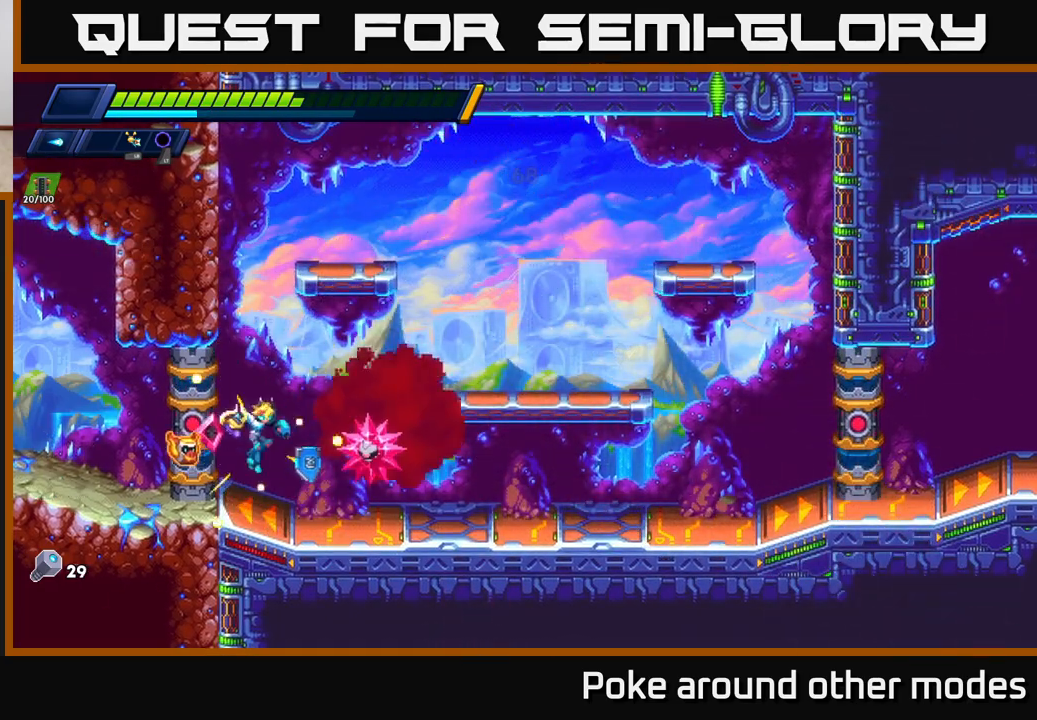
Gameplay with a controller (Xbox layout); each line is a JSON object with the inputs held at the frame after it. "events" lists button and stick changes between this image and that frame as [ms after this image, input, new state], when the widget could be followed in between.
{"buttons": ["A"], "left_stick": "left", "right_stick": "center", "events": [[83, "left_stick", "right"], [150, "L1", "down"], [233, "left_stick", "left"], [250, "L1", "up"], [417, "A", "down"]]}
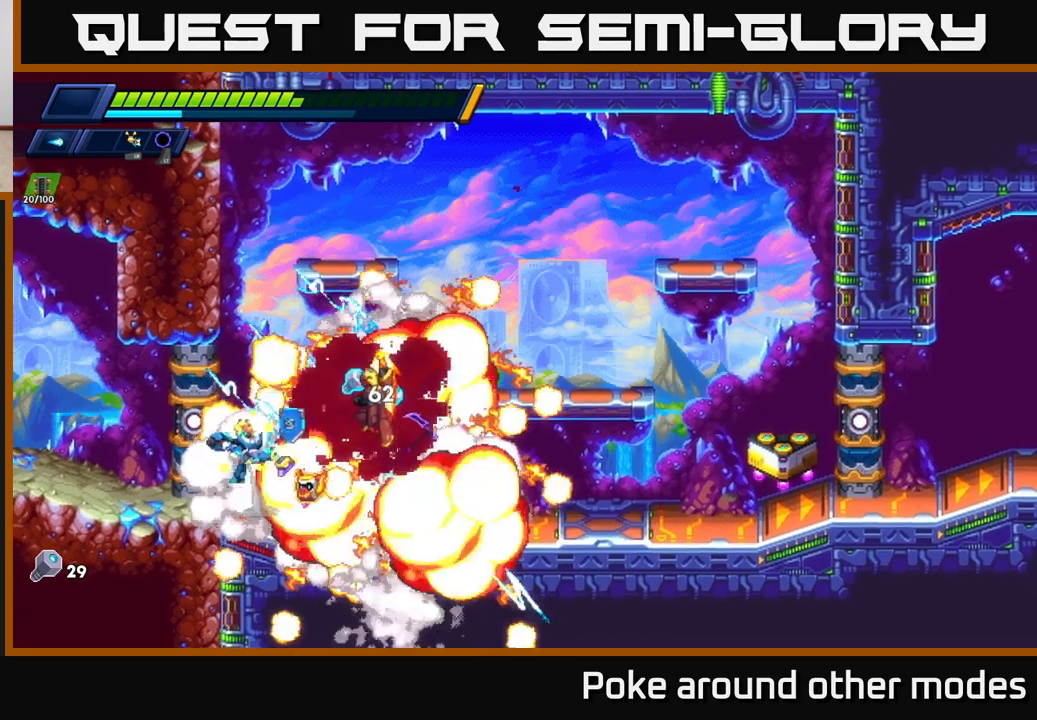
{"buttons": [], "left_stick": "right", "right_stick": "center", "events": [[100, "A", "up"], [233, "A", "down"], [250, "left_stick", "right"], [350, "A", "up"]]}
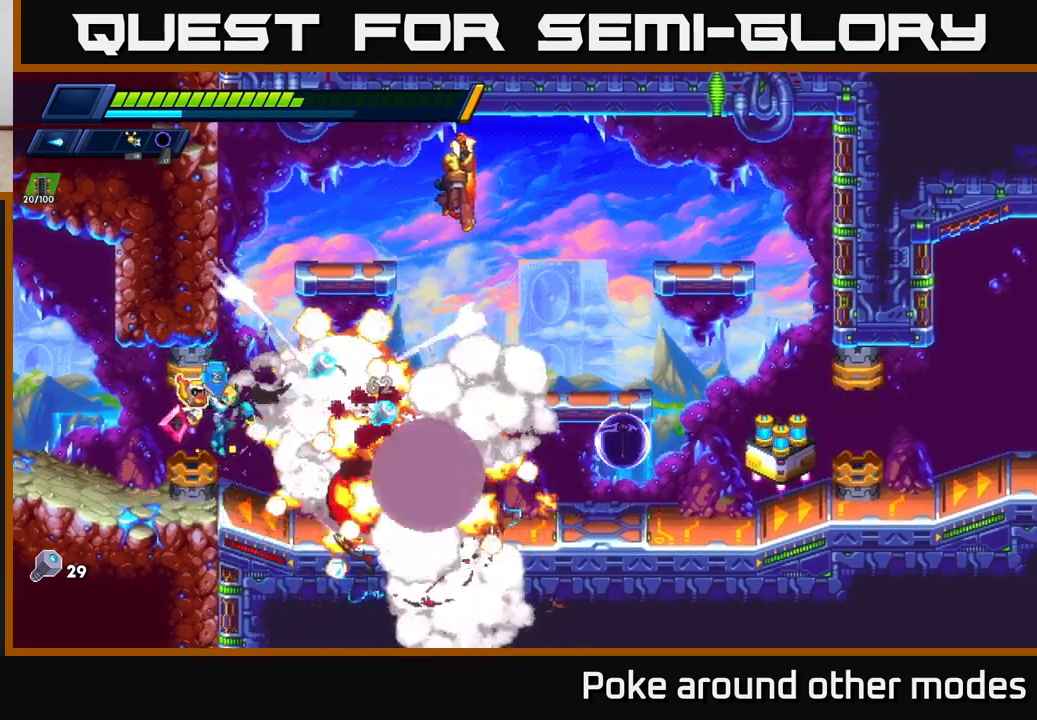
{"buttons": ["R2"], "left_stick": "right", "right_stick": "center", "events": [[100, "left_stick", "center"], [433, "left_stick", "right"], [483, "R2", "down"]]}
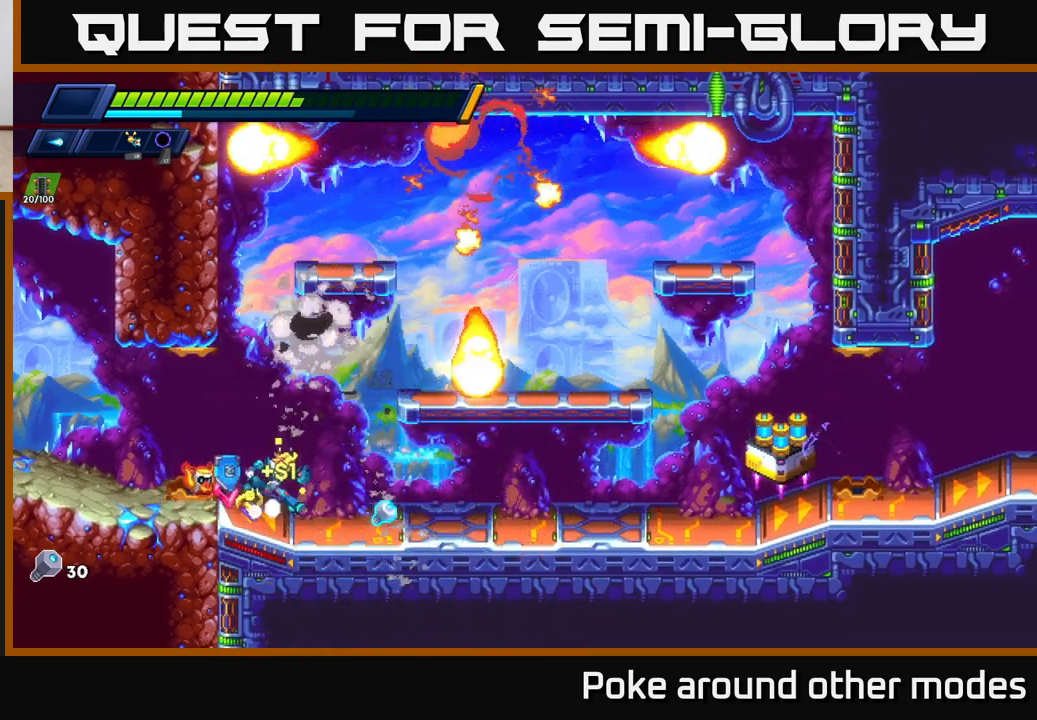
{"buttons": [], "left_stick": "right", "right_stick": "center", "events": [[167, "R2", "up"], [233, "R2", "down"], [483, "R2", "up"]]}
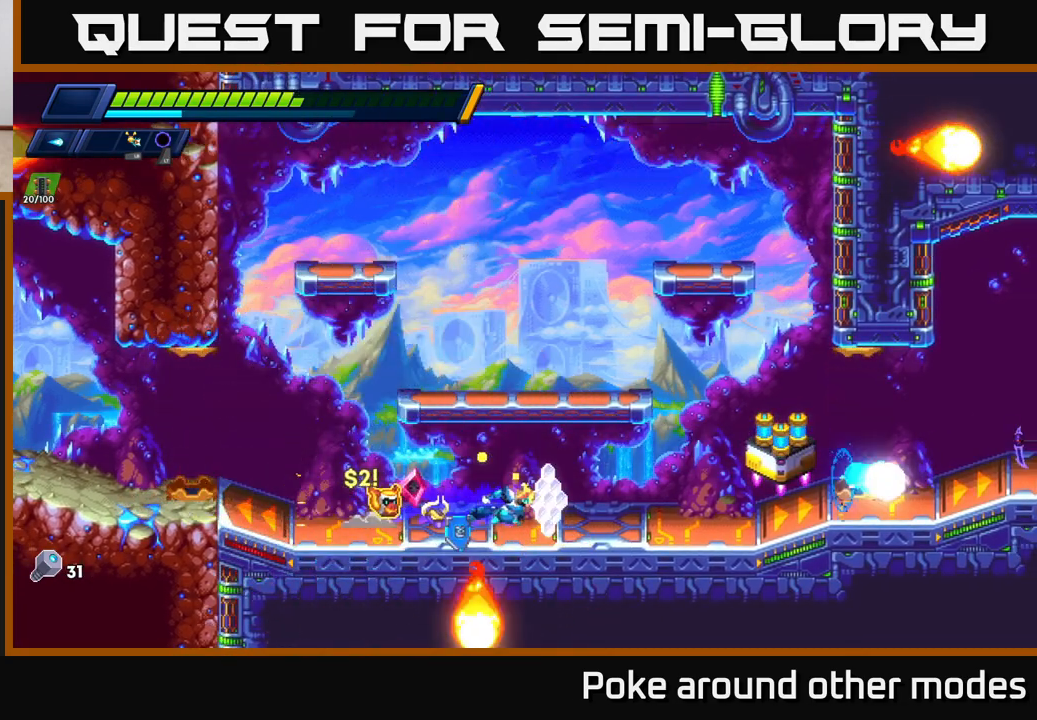
{"buttons": [], "left_stick": "right", "right_stick": "center", "events": [[50, "R2", "down"], [500, "R2", "up"]]}
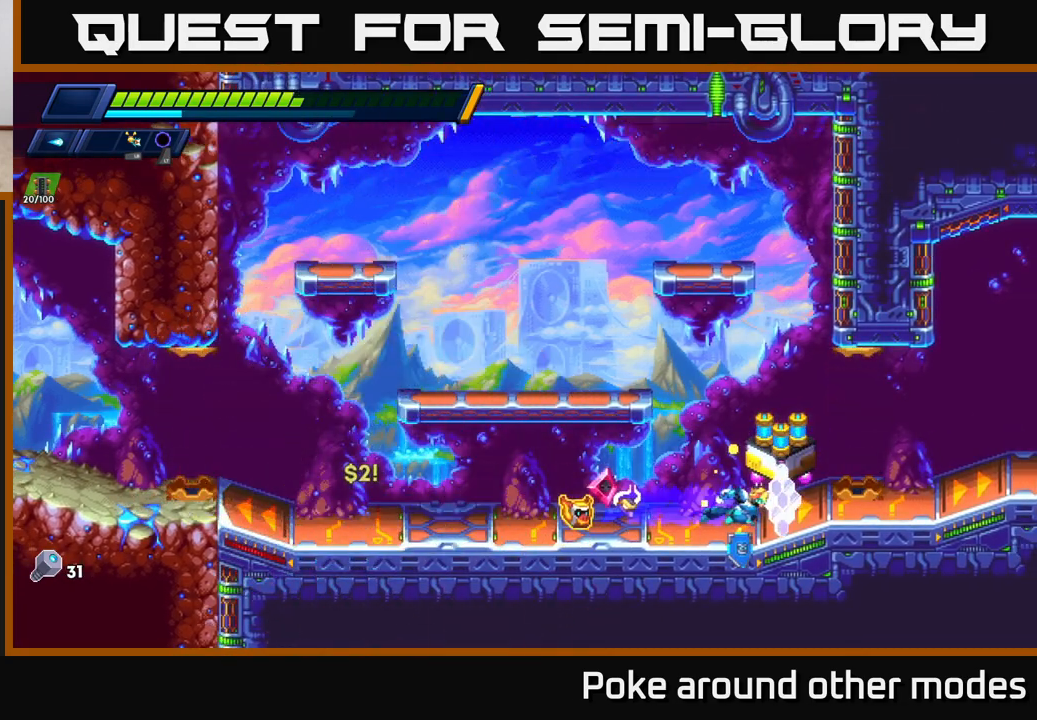
{"buttons": [], "left_stick": "center", "right_stick": "center", "events": [[83, "left_stick", "center"], [150, "B", "down"], [250, "B", "up"]]}
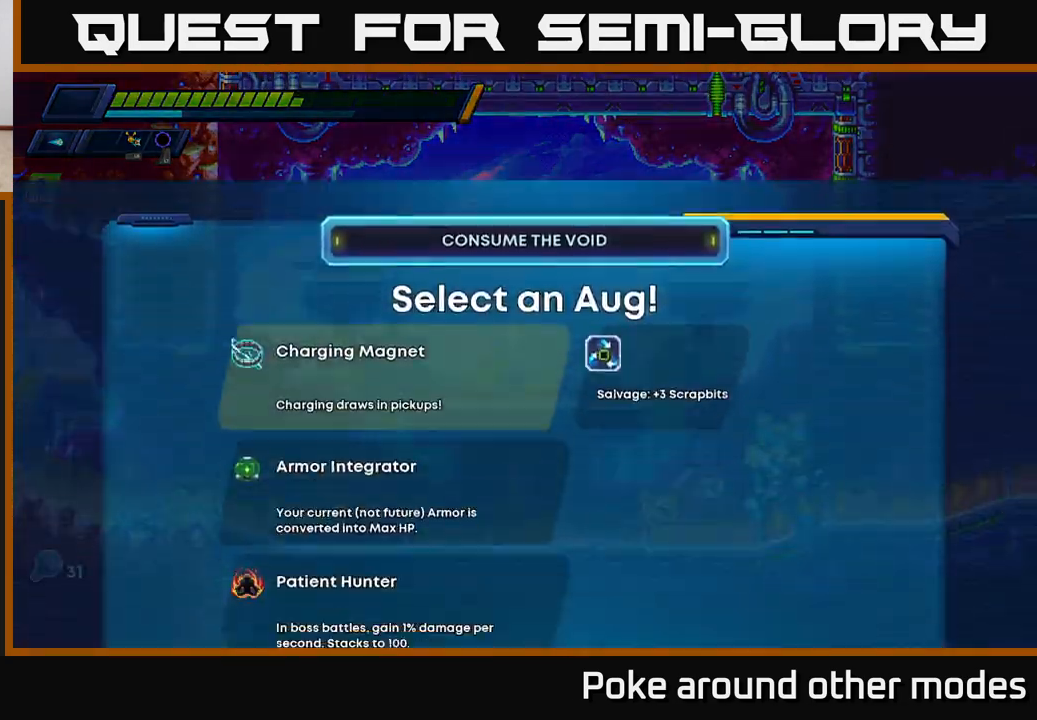
{"buttons": [], "left_stick": "center", "right_stick": "center", "events": []}
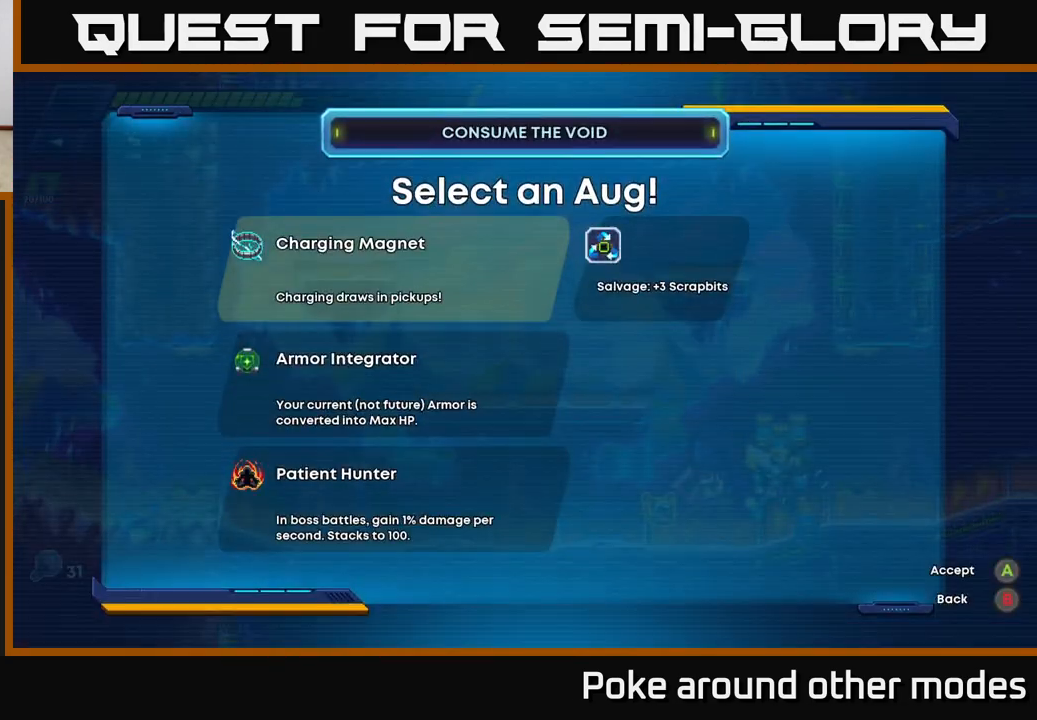
{"buttons": [], "left_stick": "center", "right_stick": "center", "events": []}
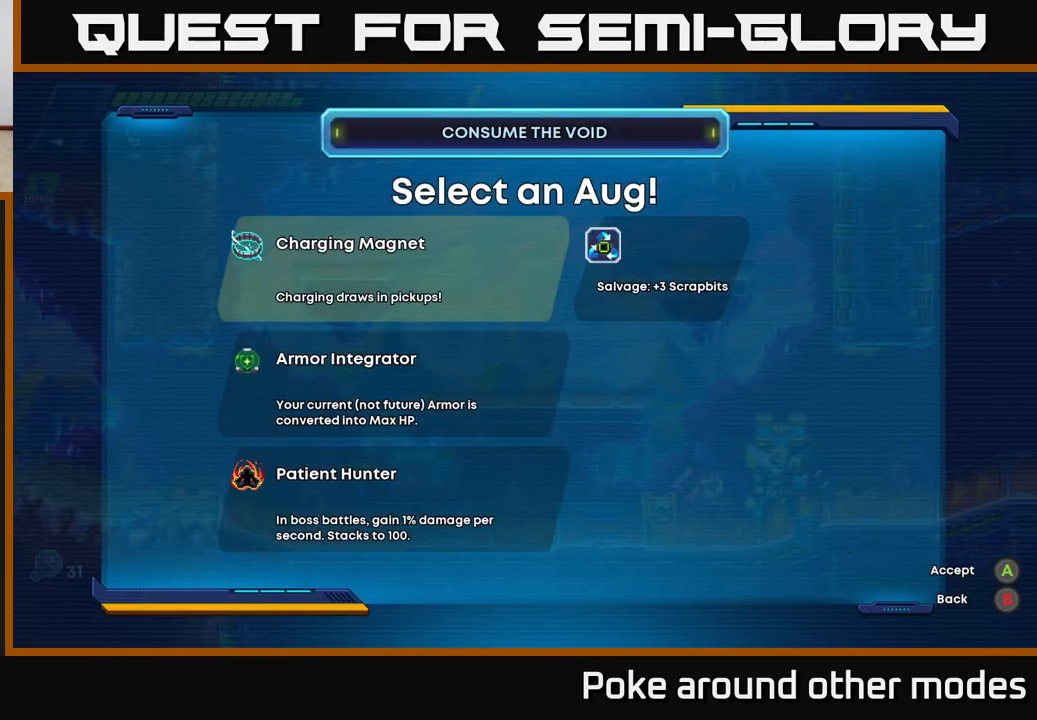
{"buttons": [], "left_stick": "center", "right_stick": "center", "events": []}
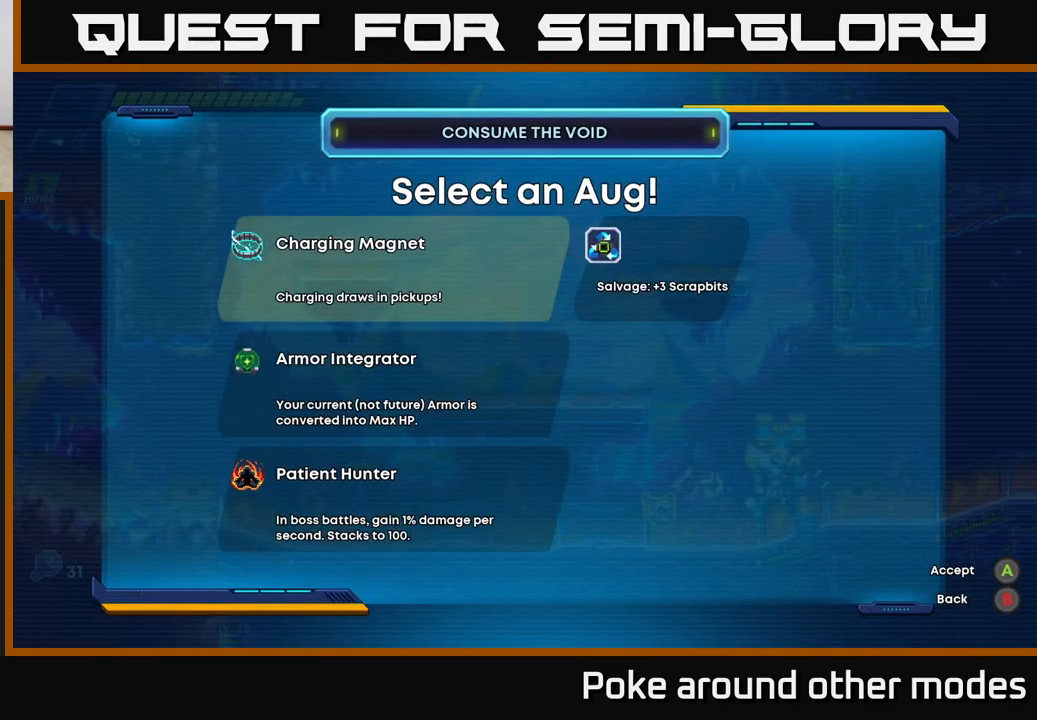
{"buttons": [], "left_stick": "center", "right_stick": "center", "events": []}
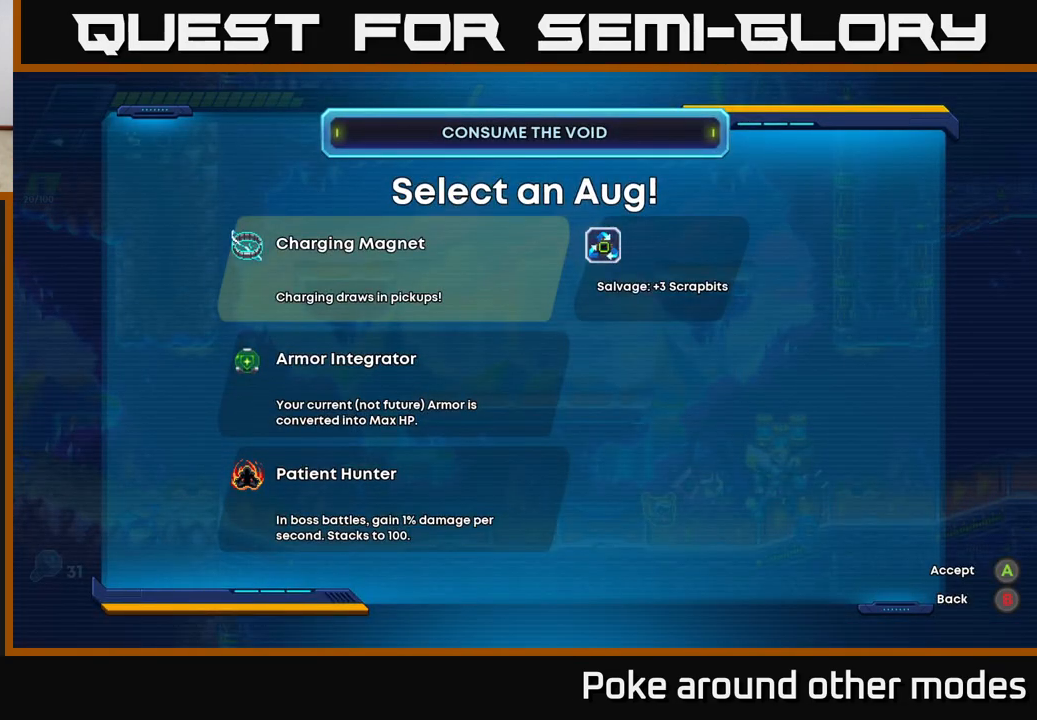
{"buttons": [], "left_stick": "center", "right_stick": "center", "events": []}
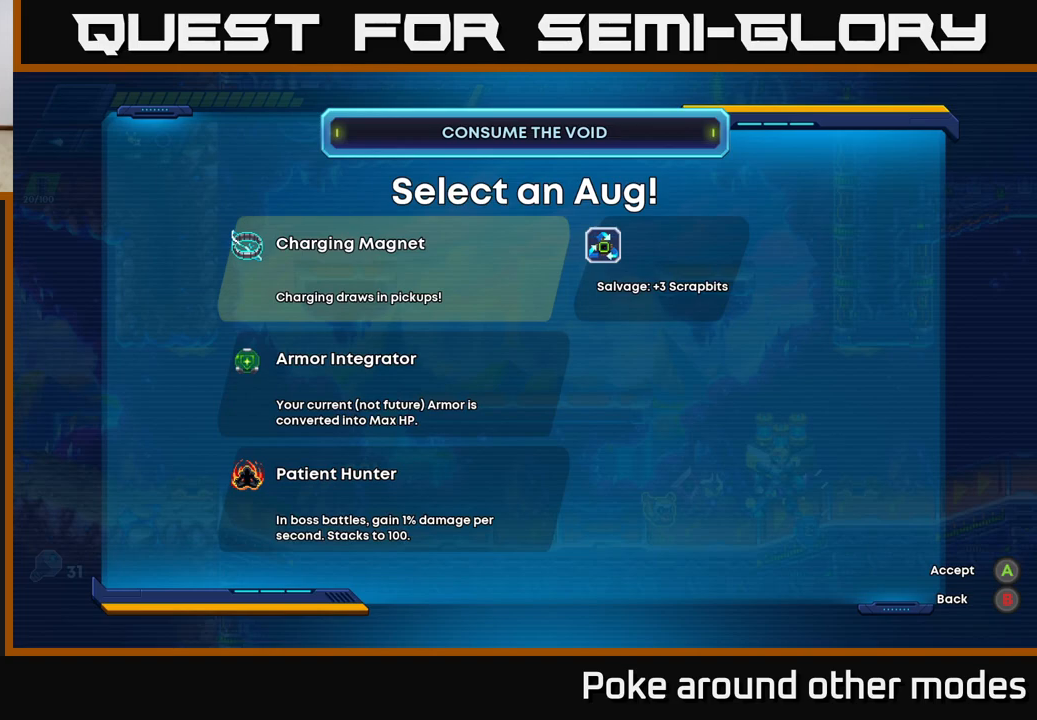
{"buttons": [], "left_stick": "center", "right_stick": "center", "events": []}
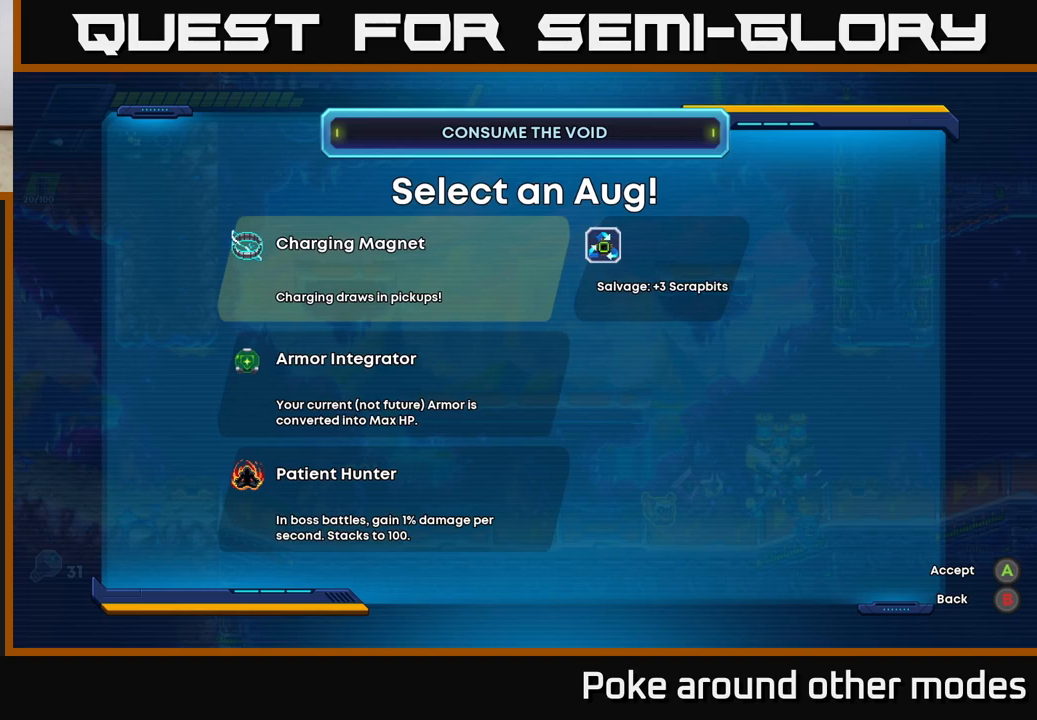
{"buttons": [], "left_stick": "center", "right_stick": "center", "events": []}
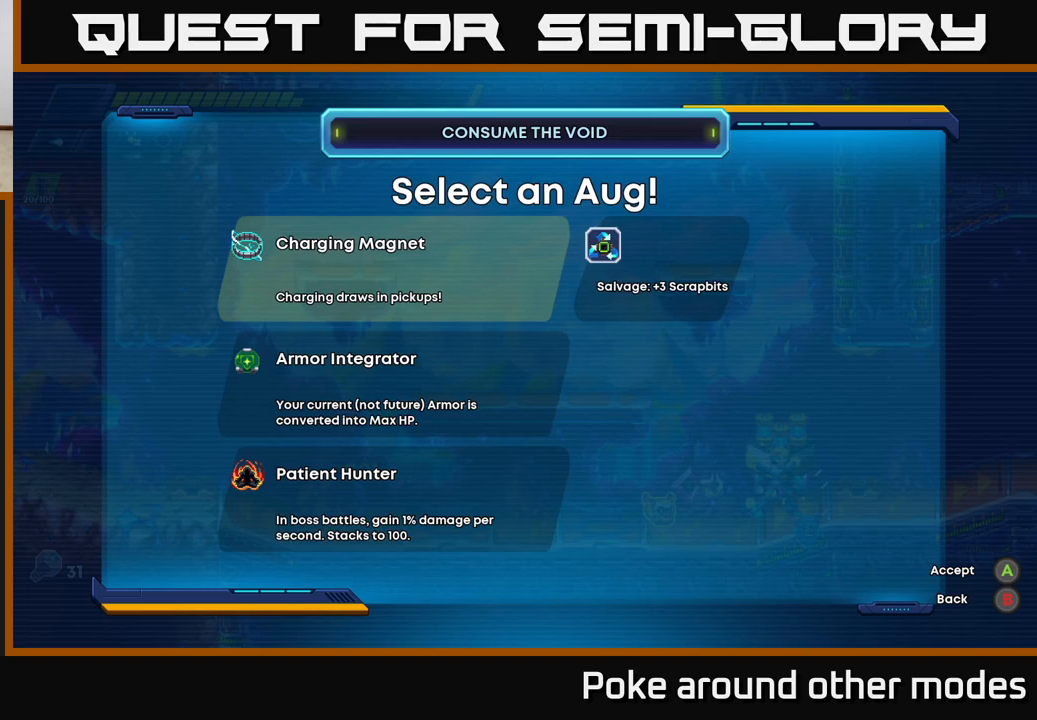
{"buttons": [], "left_stick": "center", "right_stick": "center", "events": []}
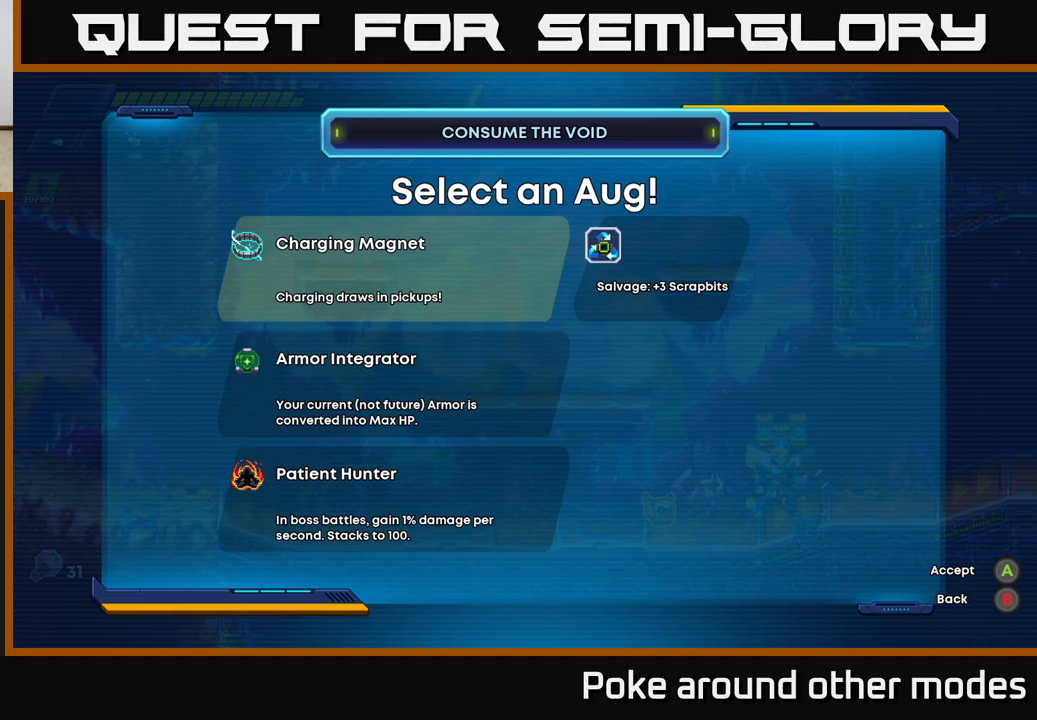
{"buttons": [], "left_stick": "center", "right_stick": "center", "events": []}
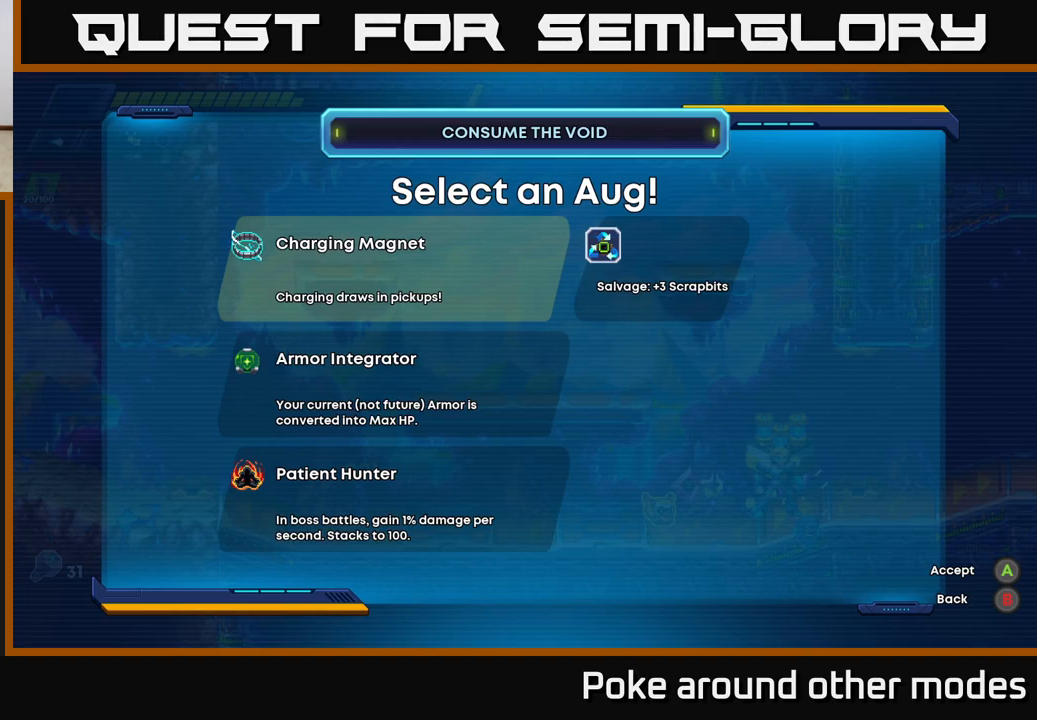
{"buttons": [], "left_stick": "down", "right_stick": "center", "events": [[117, "left_stick", "down"], [317, "left_stick", "center"], [467, "left_stick", "down"]]}
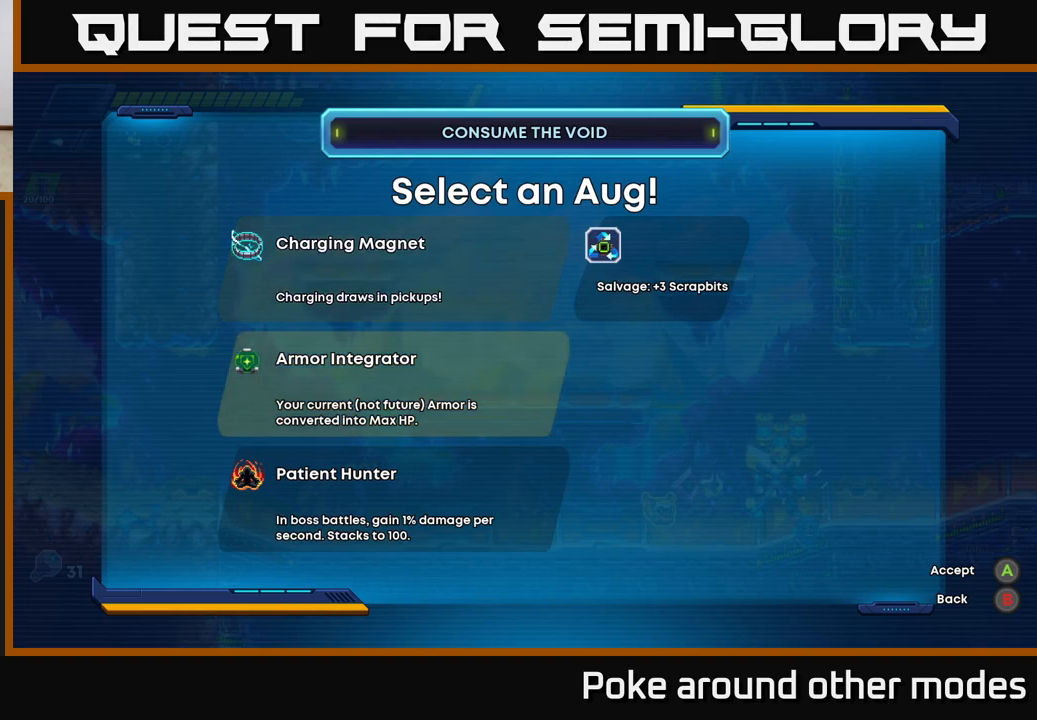
{"buttons": [], "left_stick": "up", "right_stick": "center", "events": [[117, "left_stick", "center"], [167, "left_stick", "up"], [300, "left_stick", "center"], [400, "left_stick", "up"]]}
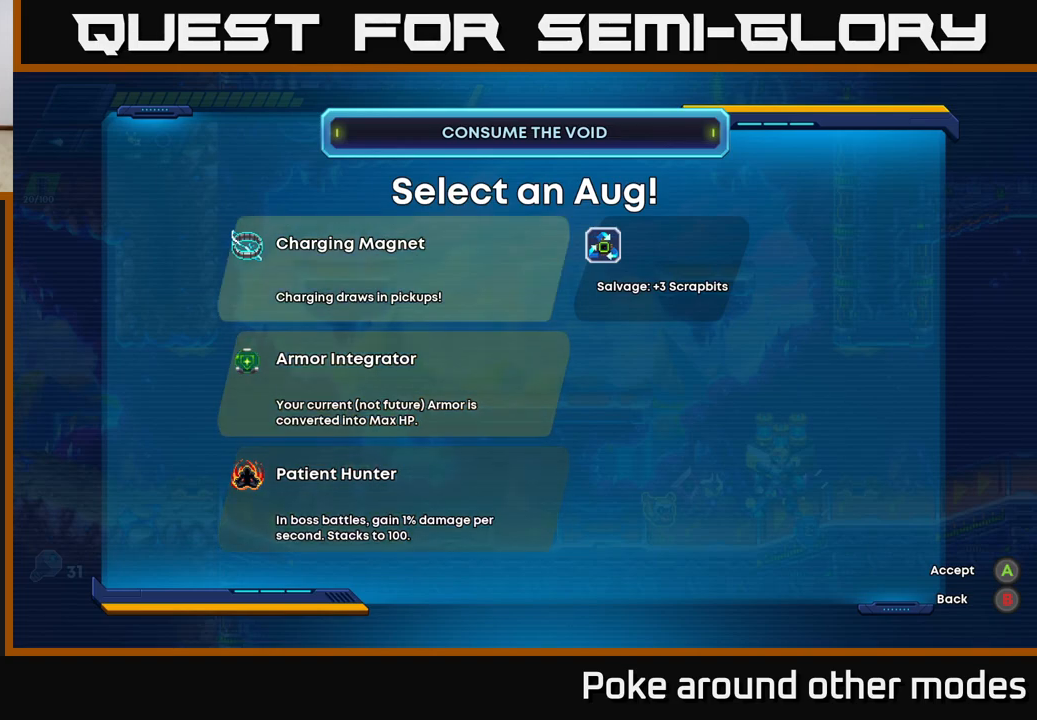
{"buttons": ["R2"], "left_stick": "right", "right_stick": "center", "events": [[33, "A", "down"], [33, "left_stick", "center"], [150, "A", "up"], [183, "left_stick", "right"], [283, "R2", "down"], [433, "R2", "up"], [500, "R2", "down"]]}
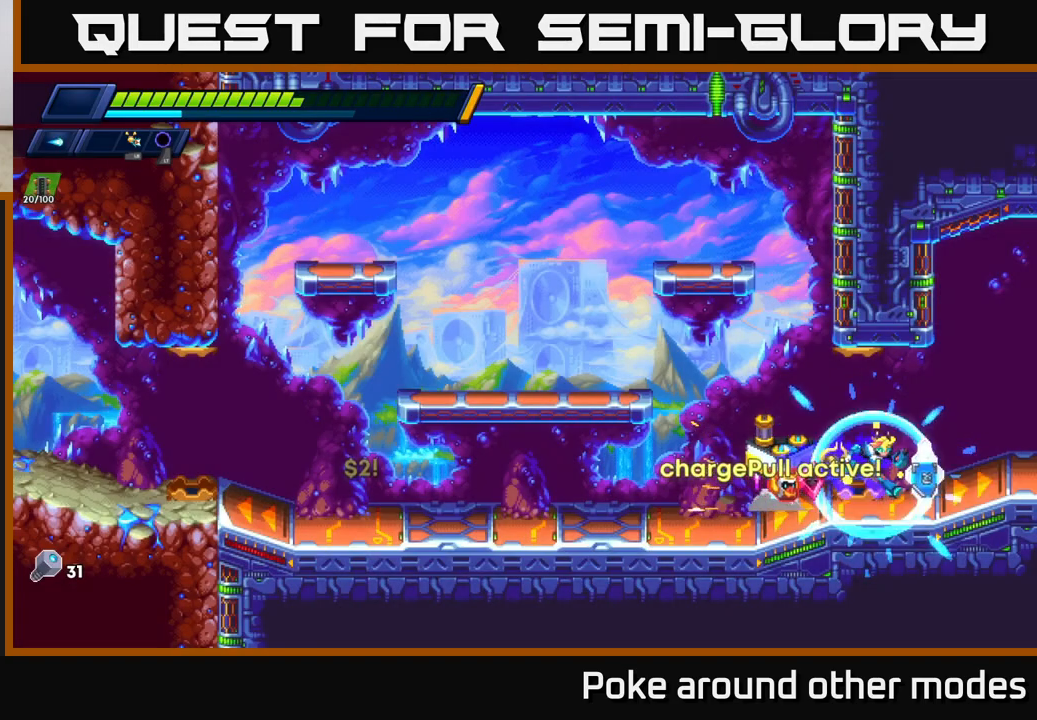
{"buttons": ["R2"], "left_stick": "right", "right_stick": "center", "events": [[200, "R2", "up"], [267, "R2", "down"]]}
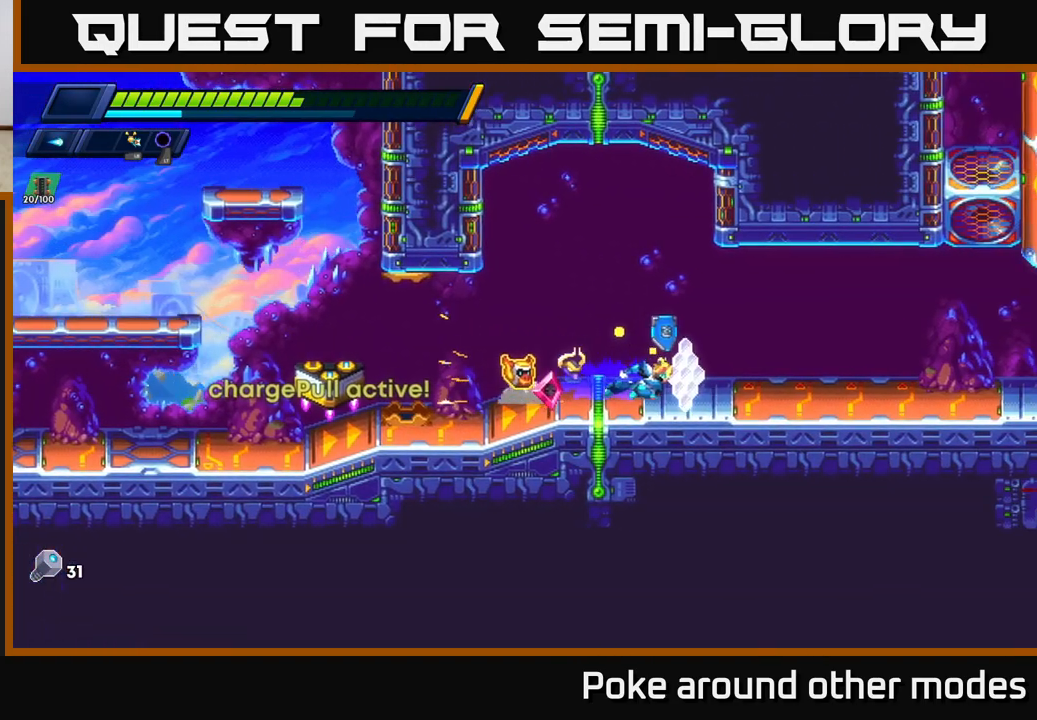
{"buttons": ["R2"], "left_stick": "right", "right_stick": "center", "events": [[133, "R2", "up"], [183, "R2", "down"]]}
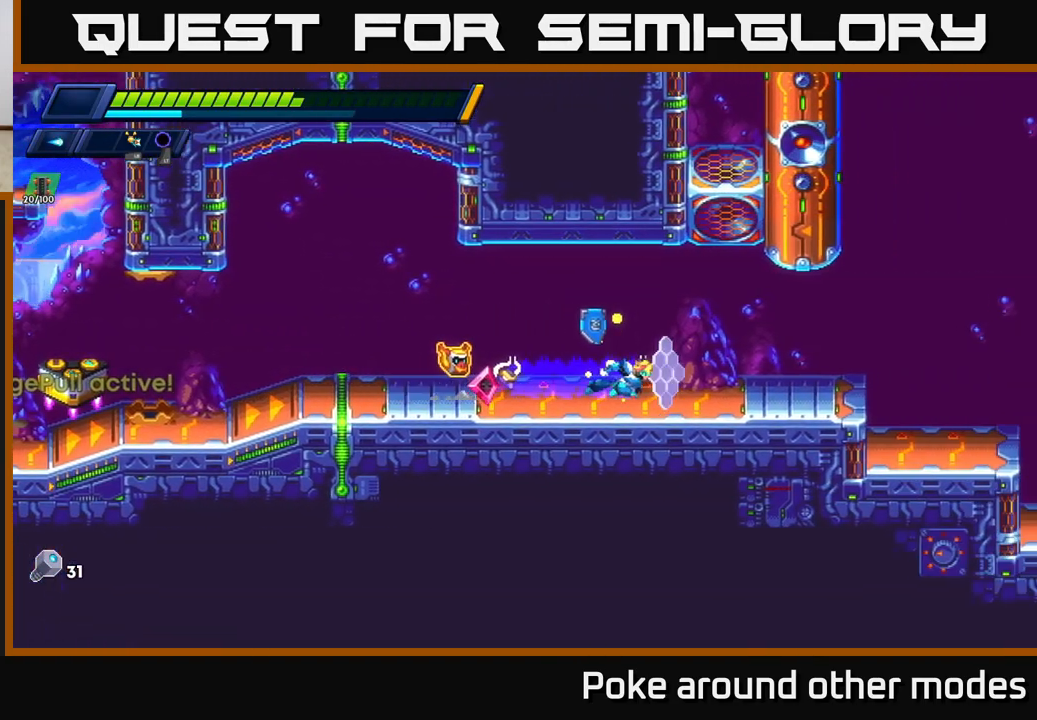
{"buttons": ["A", "R2"], "left_stick": "right", "right_stick": "center", "events": [[250, "R2", "up"], [317, "R2", "down"], [500, "A", "down"]]}
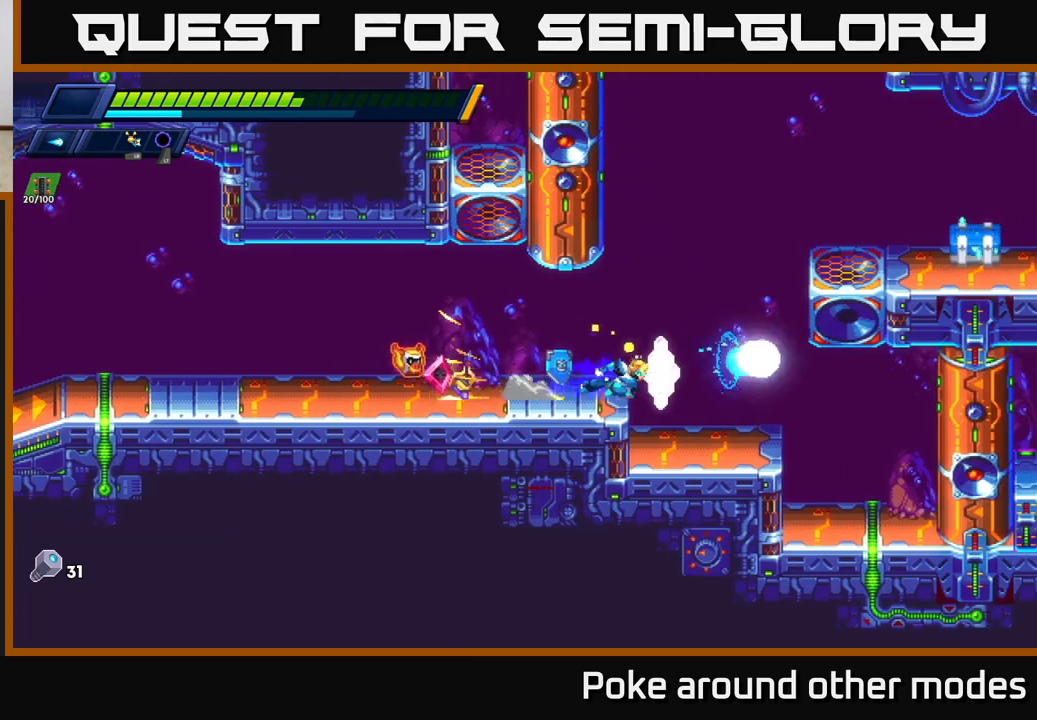
{"buttons": ["X"], "left_stick": "right", "right_stick": "center", "events": [[333, "X", "down"], [350, "R2", "up"], [367, "A", "up"], [417, "X", "up"], [500, "X", "down"]]}
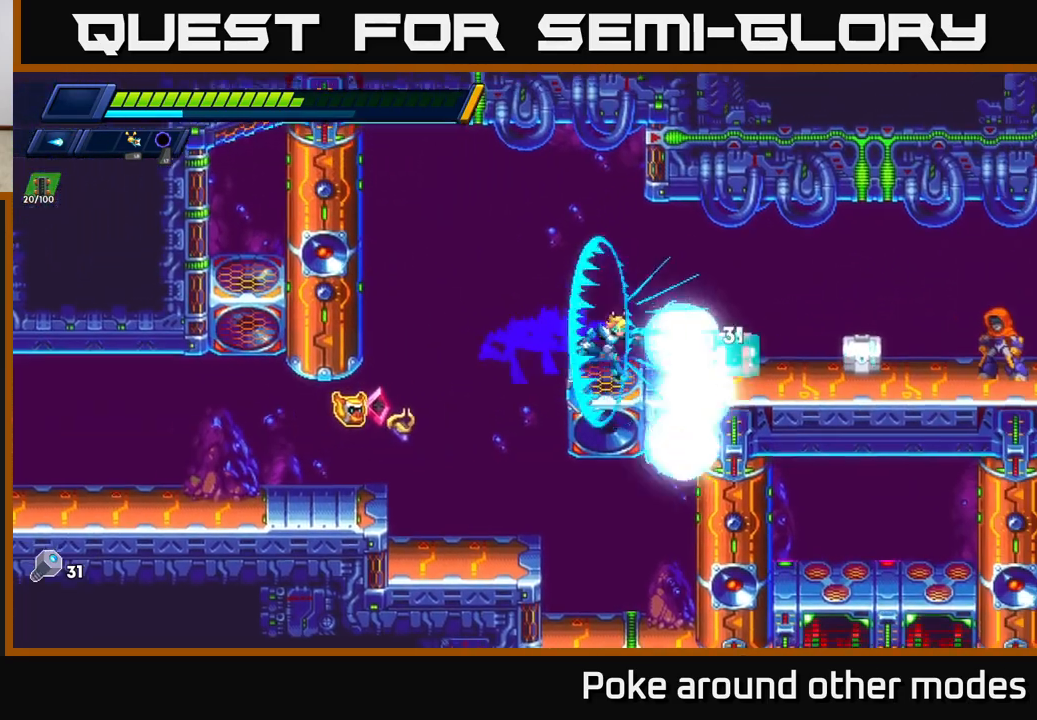
{"buttons": ["A", "R2"], "left_stick": "left", "right_stick": "center", "events": [[50, "X", "up"], [133, "X", "down"], [200, "X", "up"], [283, "X", "down"], [350, "X", "up"], [417, "left_stick", "left"], [433, "A", "down"], [433, "X", "down"], [467, "R2", "down"], [500, "X", "up"]]}
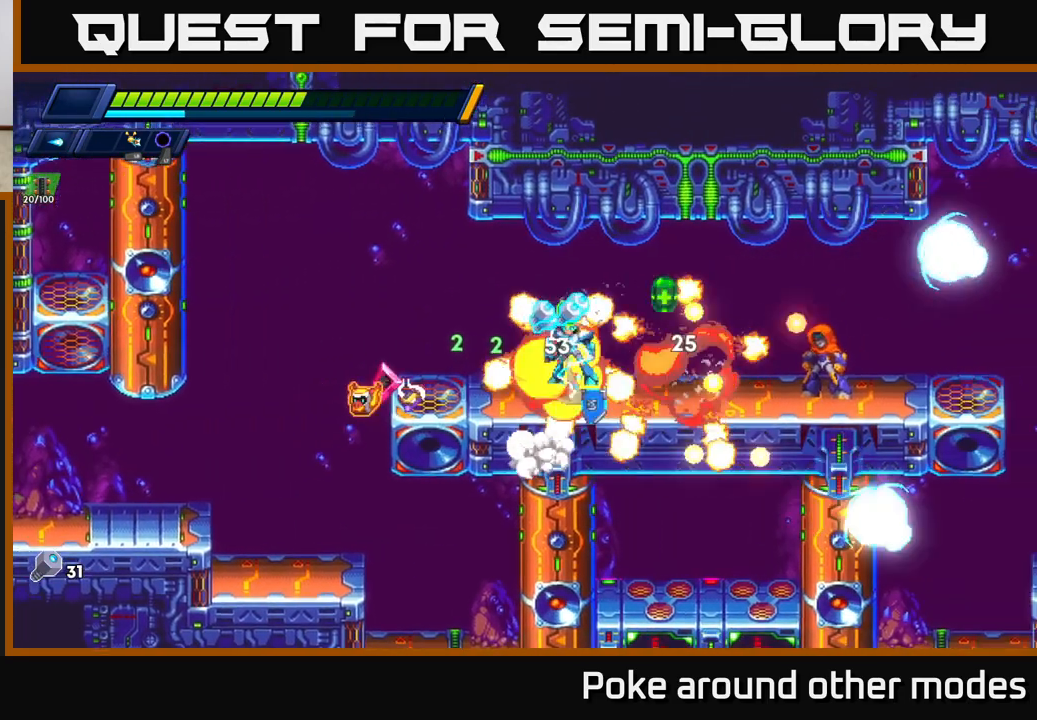
{"buttons": [], "left_stick": "right", "right_stick": "center", "events": [[67, "A", "up"], [83, "R2", "up"], [167, "left_stick", "right"]]}
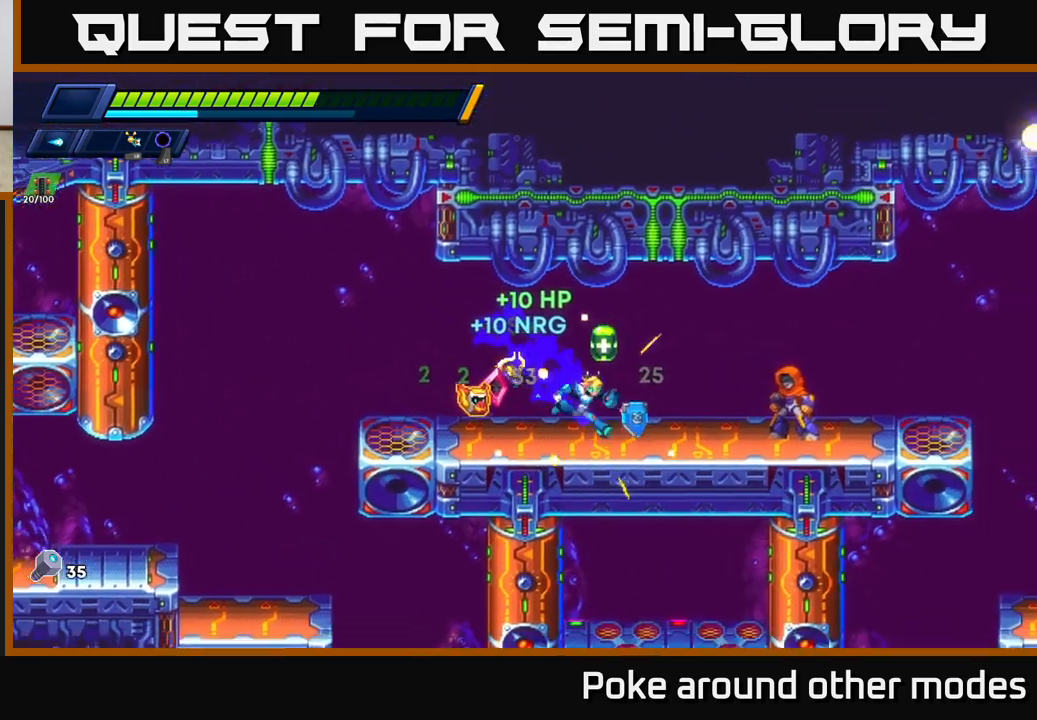
{"buttons": [], "left_stick": "right", "right_stick": "center", "events": [[67, "A", "down"], [83, "left_stick", "left"], [133, "A", "up"], [333, "left_stick", "center"], [433, "left_stick", "right"]]}
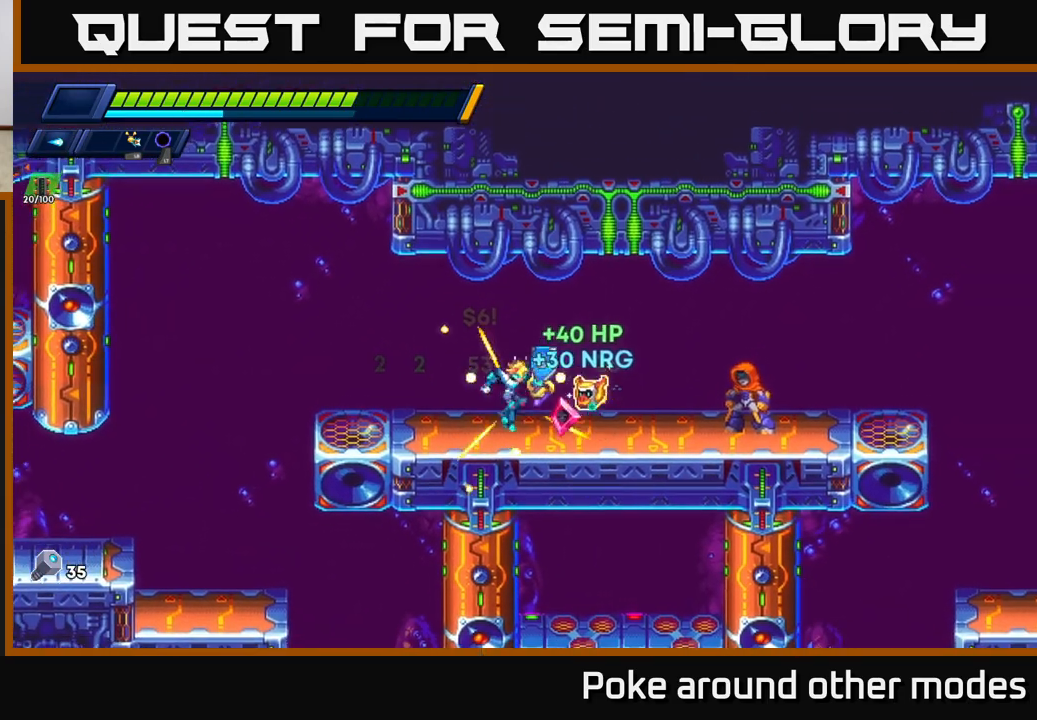
{"buttons": [], "left_stick": "right", "right_stick": "center", "events": [[117, "right_stick", "down"], [333, "right_stick", "center"]]}
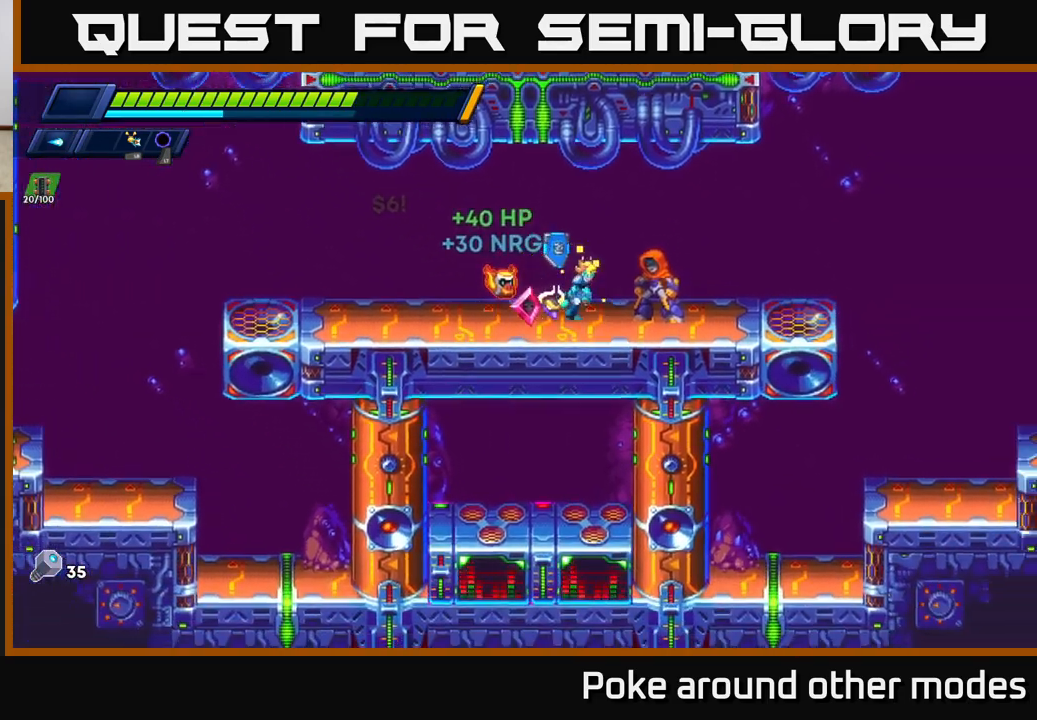
{"buttons": [], "left_stick": "center", "right_stick": "center", "events": [[250, "left_stick", "center"], [333, "B", "down"], [417, "B", "up"]]}
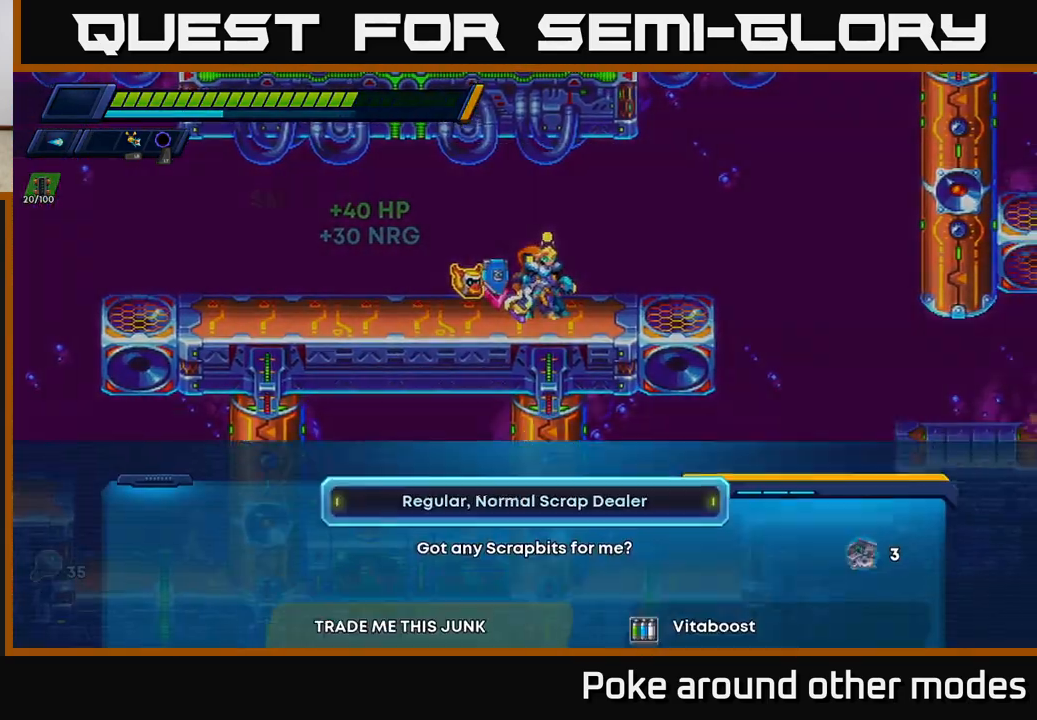
{"buttons": [], "left_stick": "center", "right_stick": "center", "events": []}
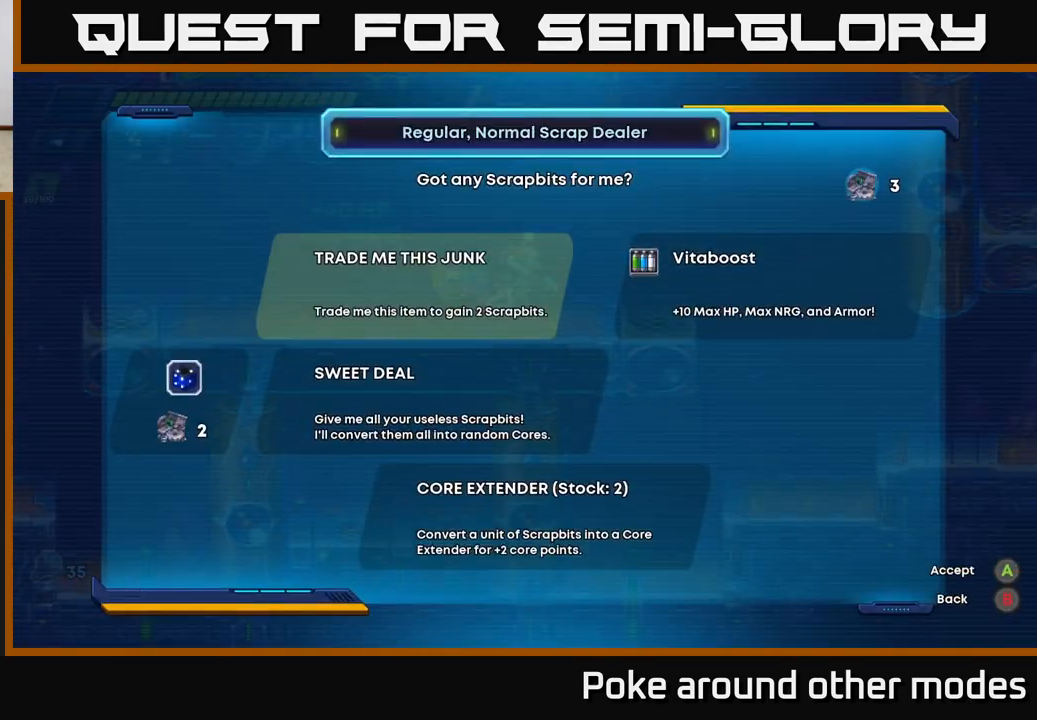
{"buttons": [], "left_stick": "center", "right_stick": "center", "events": []}
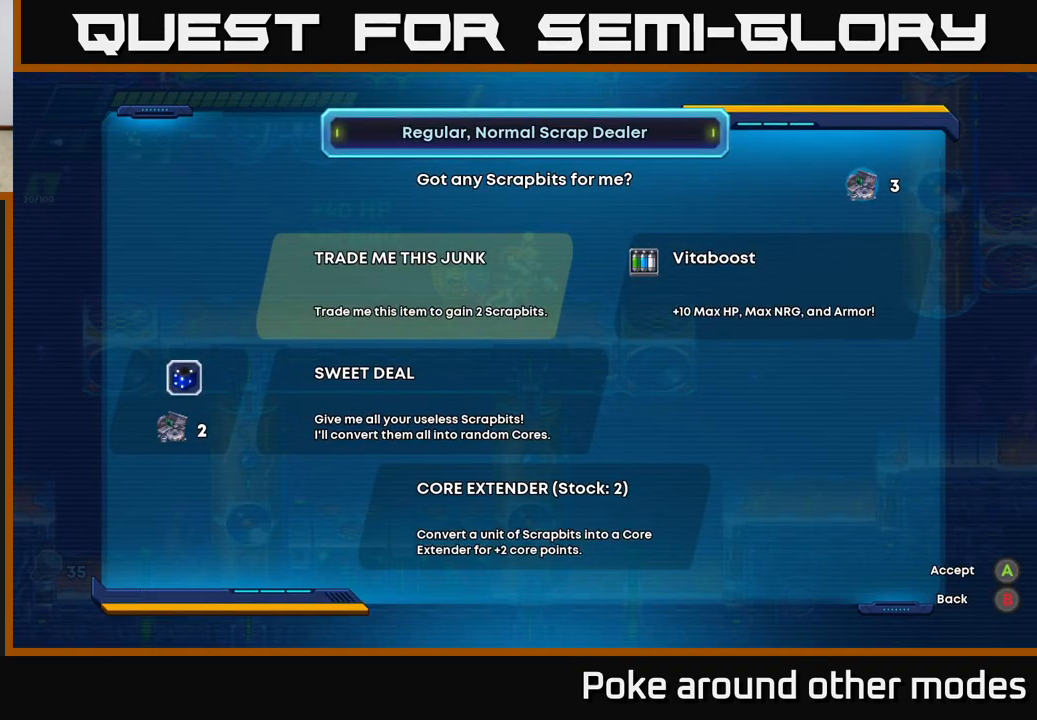
{"buttons": [], "left_stick": "center", "right_stick": "center", "events": []}